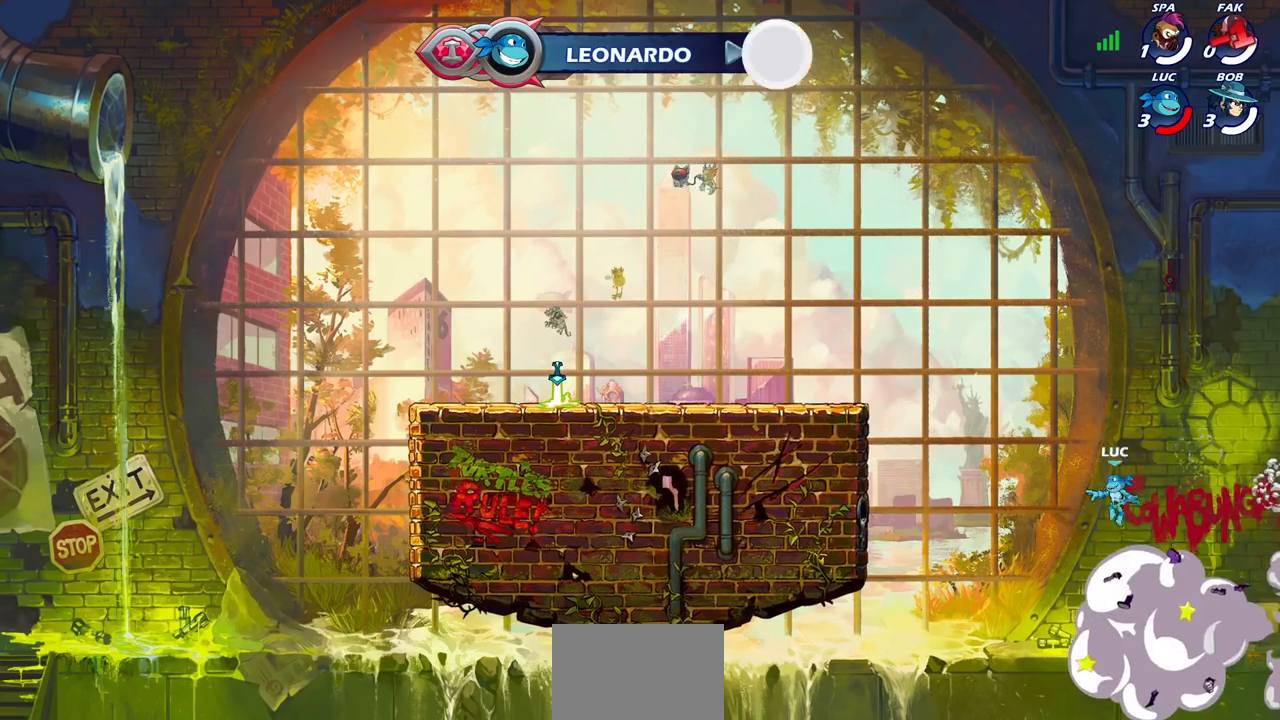
Gameplay with a controller (PlayStation layout); each line is a JSON object with the inputs held at the frame after it. "events" lists button and stick changes between this image and that frame as [ms after this image, input, new state], when the widget could be followed in between. Not read: L1.
{"buttons": [], "left_stick": "left", "right_stick": "center", "events": [[17, "CROSS", "down"], [167, "CROSS", "up"]]}
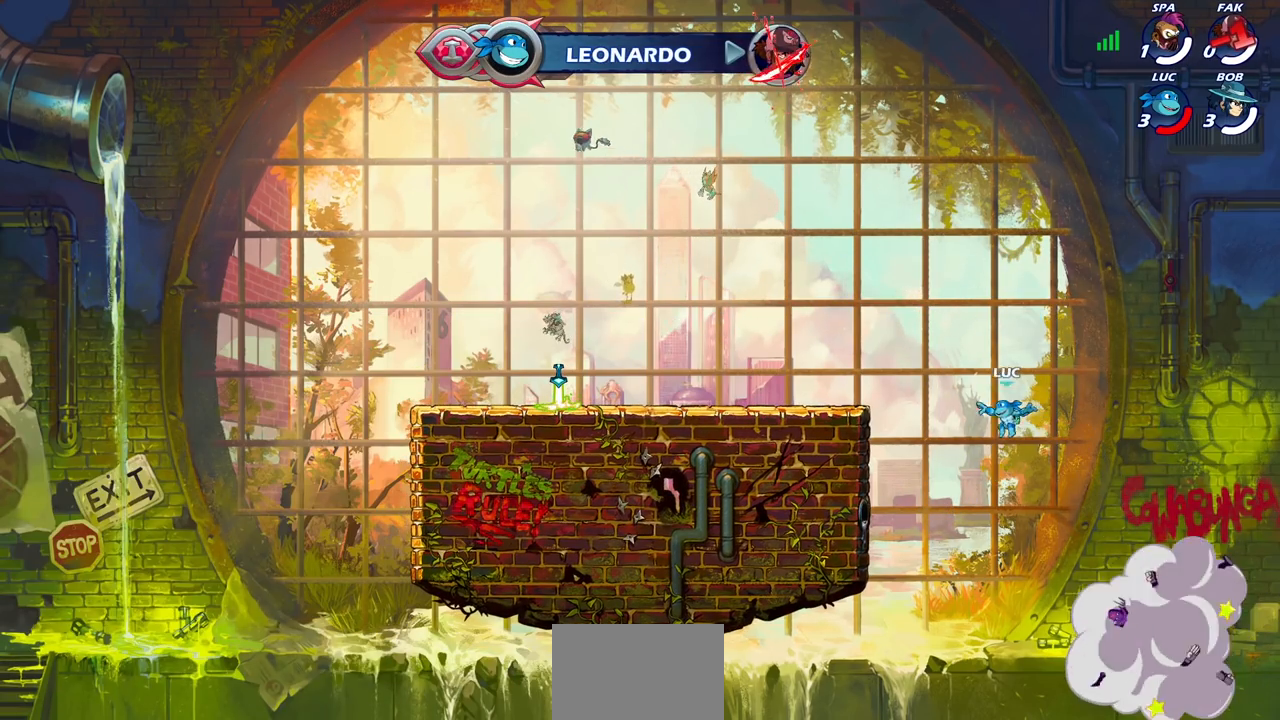
{"buttons": [], "left_stick": "left", "right_stick": "center", "events": [[167, "CIRCLE", "down"], [283, "CIRCLE", "up"]]}
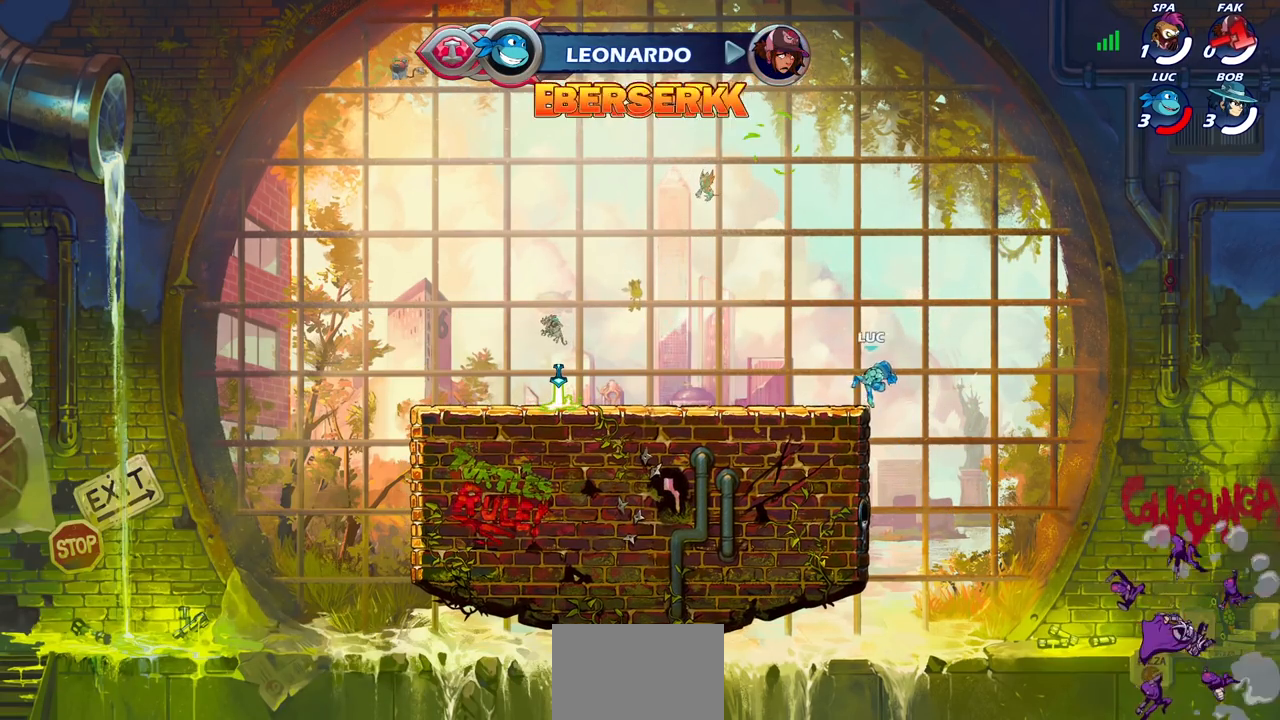
{"buttons": [], "left_stick": "down-left", "right_stick": "center", "events": [[233, "left_stick", "down-left"]]}
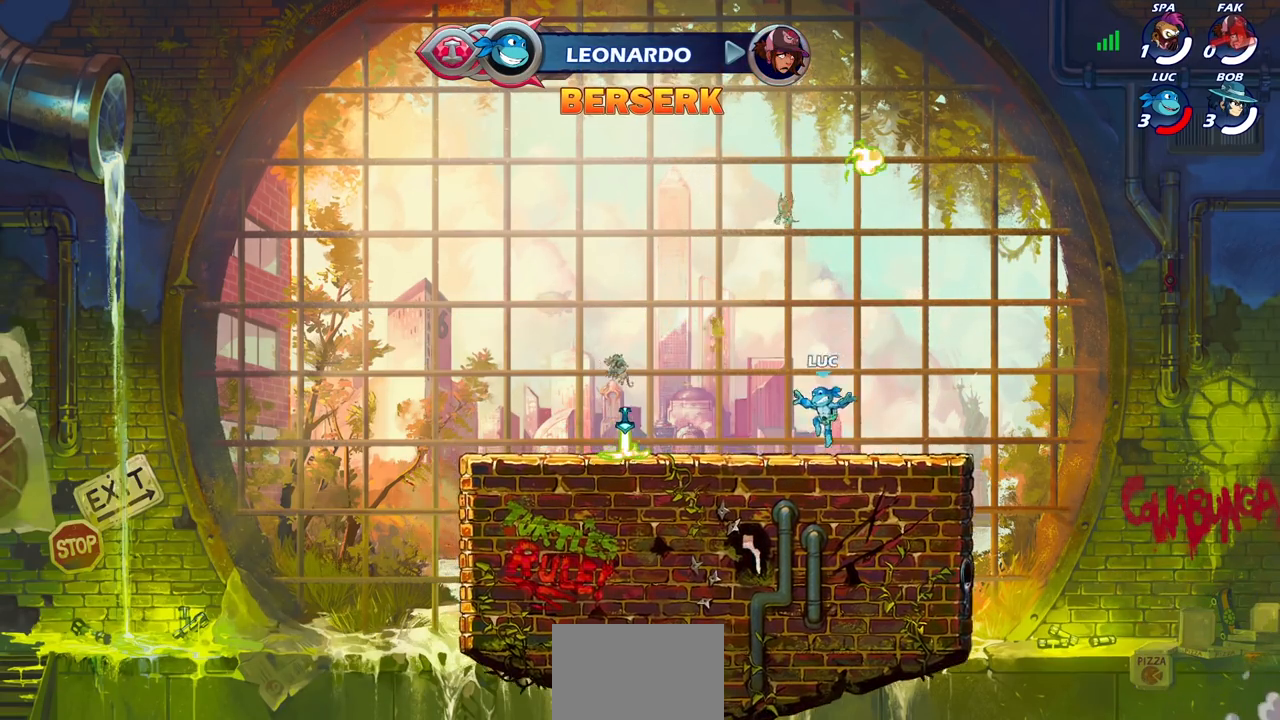
{"buttons": ["R1"], "left_stick": "right", "right_stick": "center", "events": [[33, "left_stick", "left"], [83, "R2", "down"], [117, "CROSS", "down"], [217, "CROSS", "up"], [233, "R2", "up"], [233, "left_stick", "down-left"], [400, "left_stick", "down-right"], [450, "R1", "down"], [500, "left_stick", "right"]]}
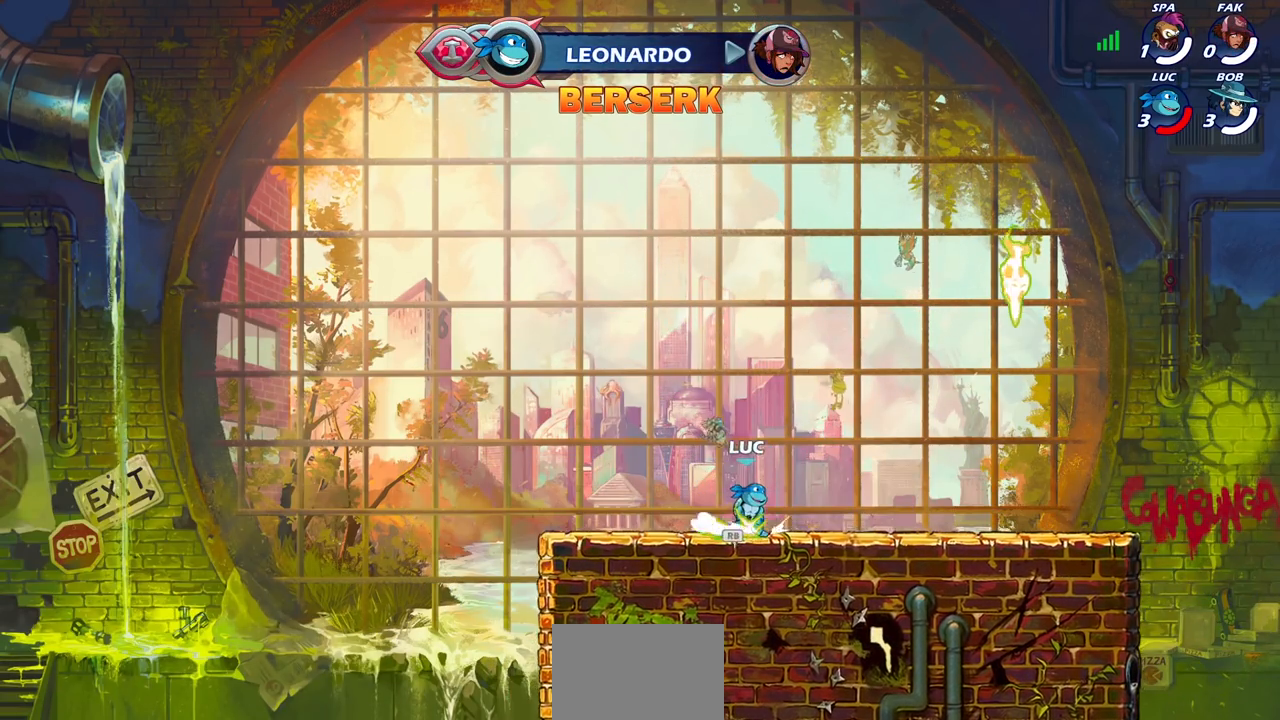
{"buttons": [], "left_stick": "right", "right_stick": "center", "events": [[33, "R1", "up"], [83, "R2", "down"], [100, "left_stick", "up-right"], [133, "CROSS", "down"], [233, "CROSS", "up"], [250, "CIRCLE", "down"], [283, "R2", "up"], [400, "CIRCLE", "up"], [483, "left_stick", "right"]]}
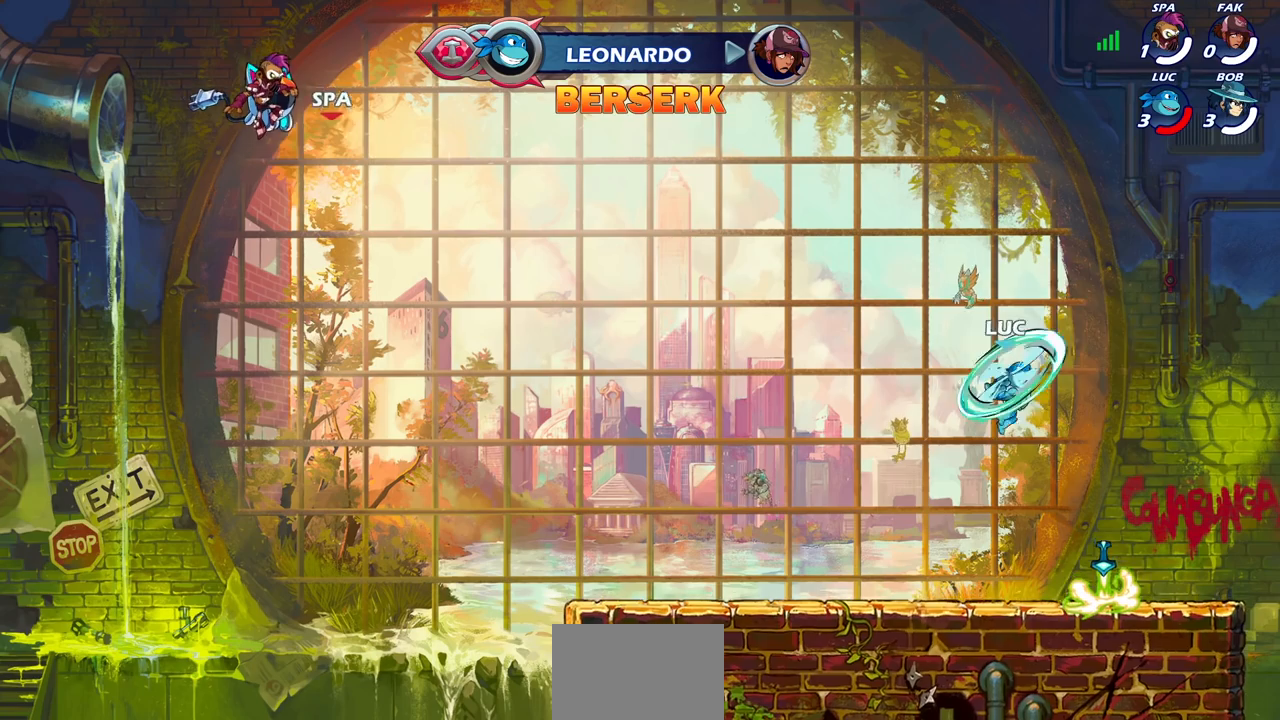
{"buttons": ["R1"], "left_stick": "up", "right_stick": "center", "events": [[117, "left_stick", "center"], [267, "left_stick", "left"], [383, "CROSS", "down"], [450, "CROSS", "up"], [450, "left_stick", "up"], [500, "R1", "down"]]}
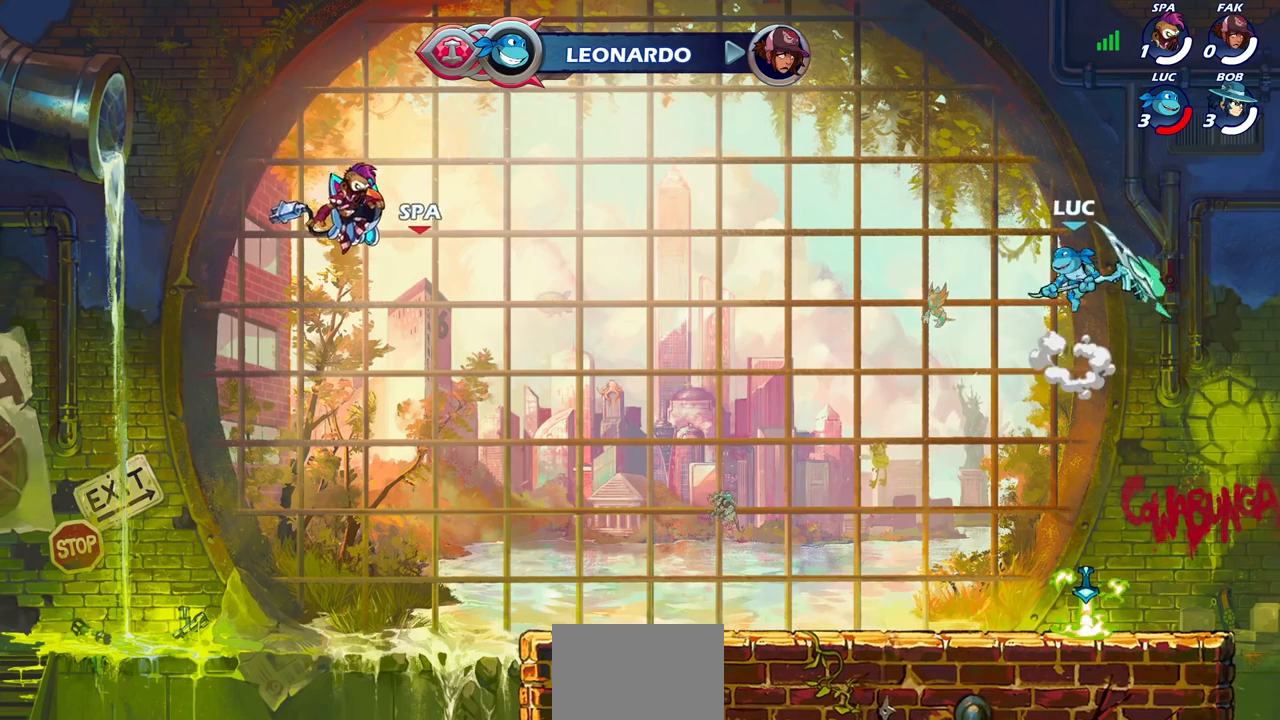
{"buttons": [], "left_stick": "down", "right_stick": "center", "events": [[50, "R1", "up"], [200, "left_stick", "center"], [483, "left_stick", "down"]]}
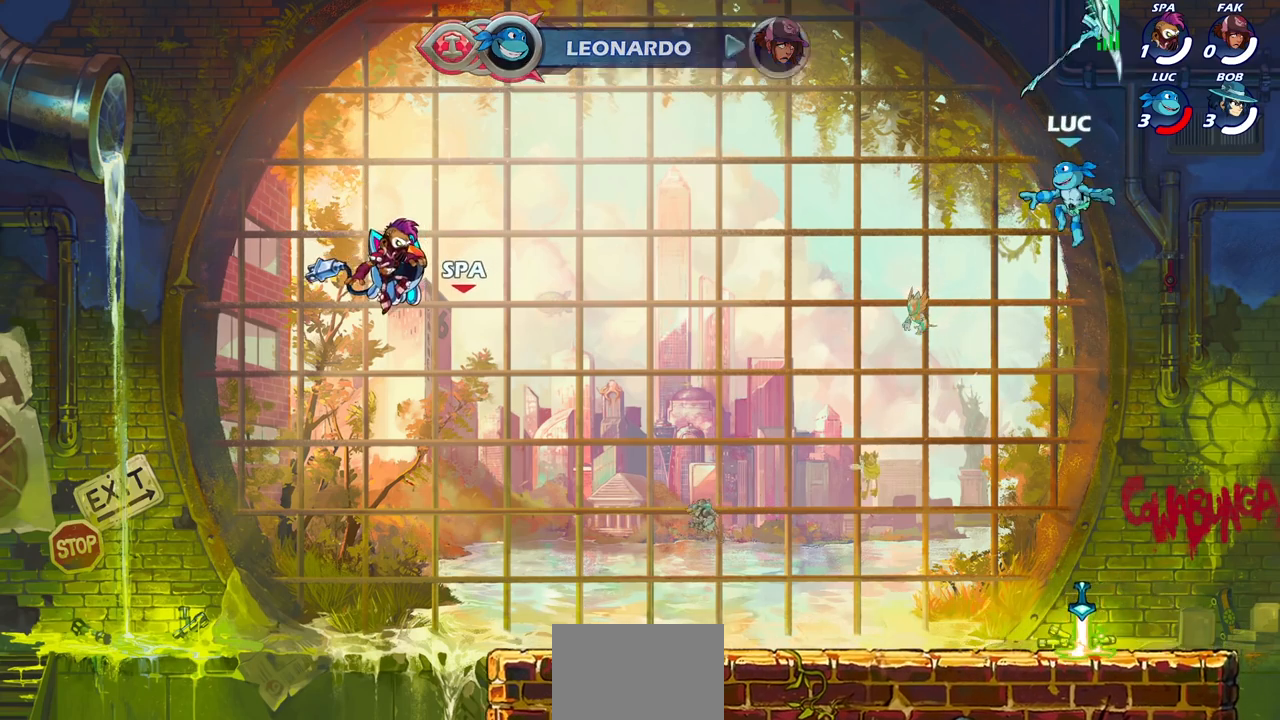
{"buttons": [], "left_stick": "down", "right_stick": "center", "events": []}
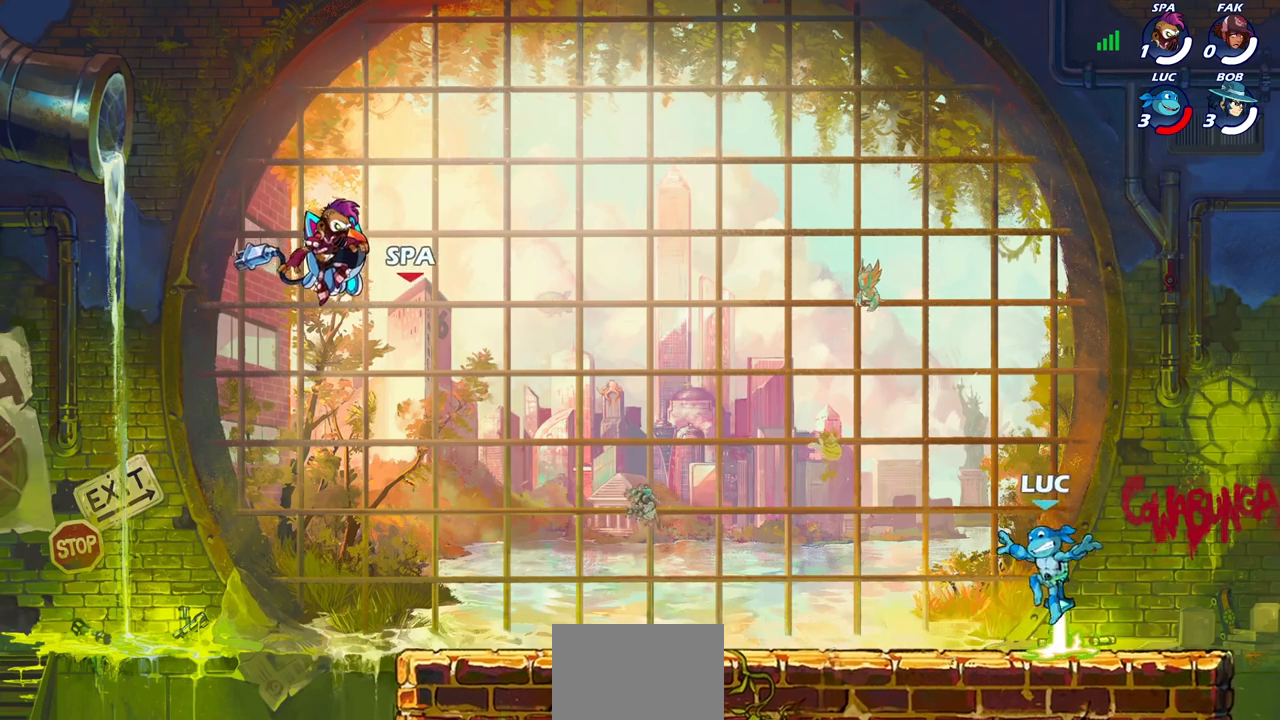
{"buttons": [], "left_stick": "up", "right_stick": "center", "events": [[33, "R1", "down"], [33, "left_stick", "center"], [83, "CROSS", "down"], [133, "CROSS", "up"], [133, "R1", "up"], [233, "left_stick", "up"], [367, "R1", "down"], [433, "R1", "up"]]}
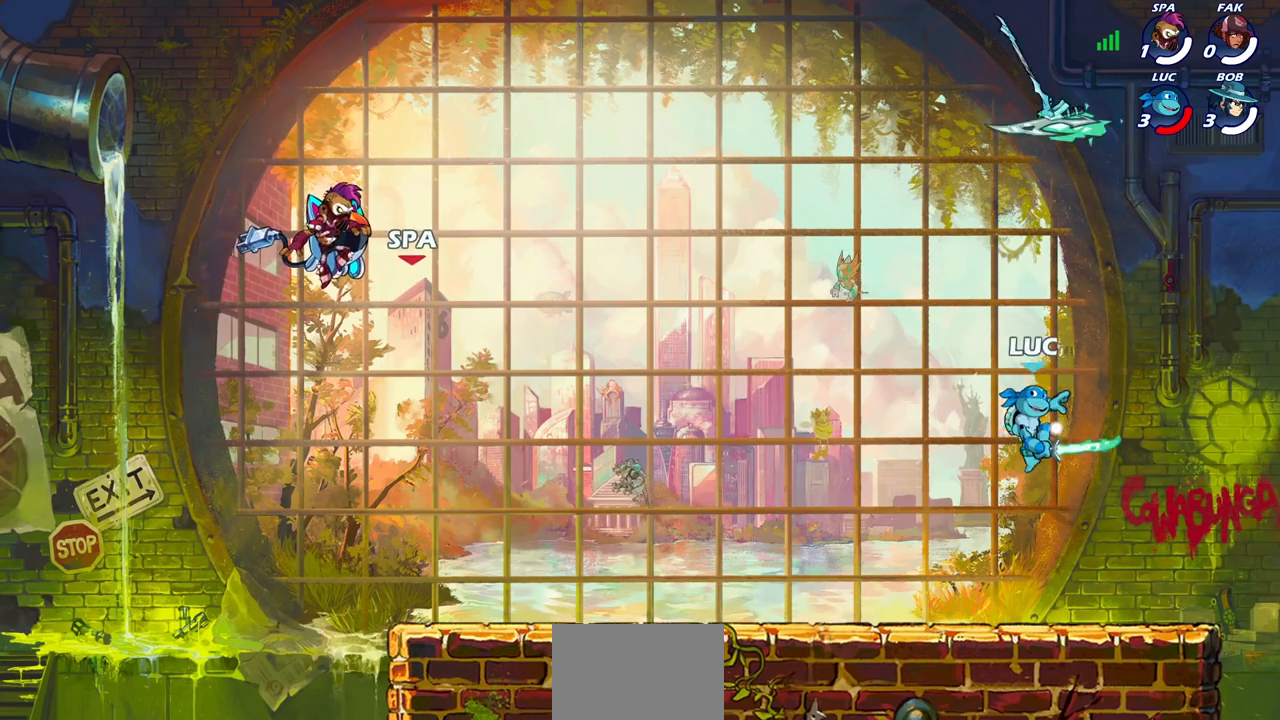
{"buttons": [], "left_stick": "center", "right_stick": "center", "events": [[33, "left_stick", "center"]]}
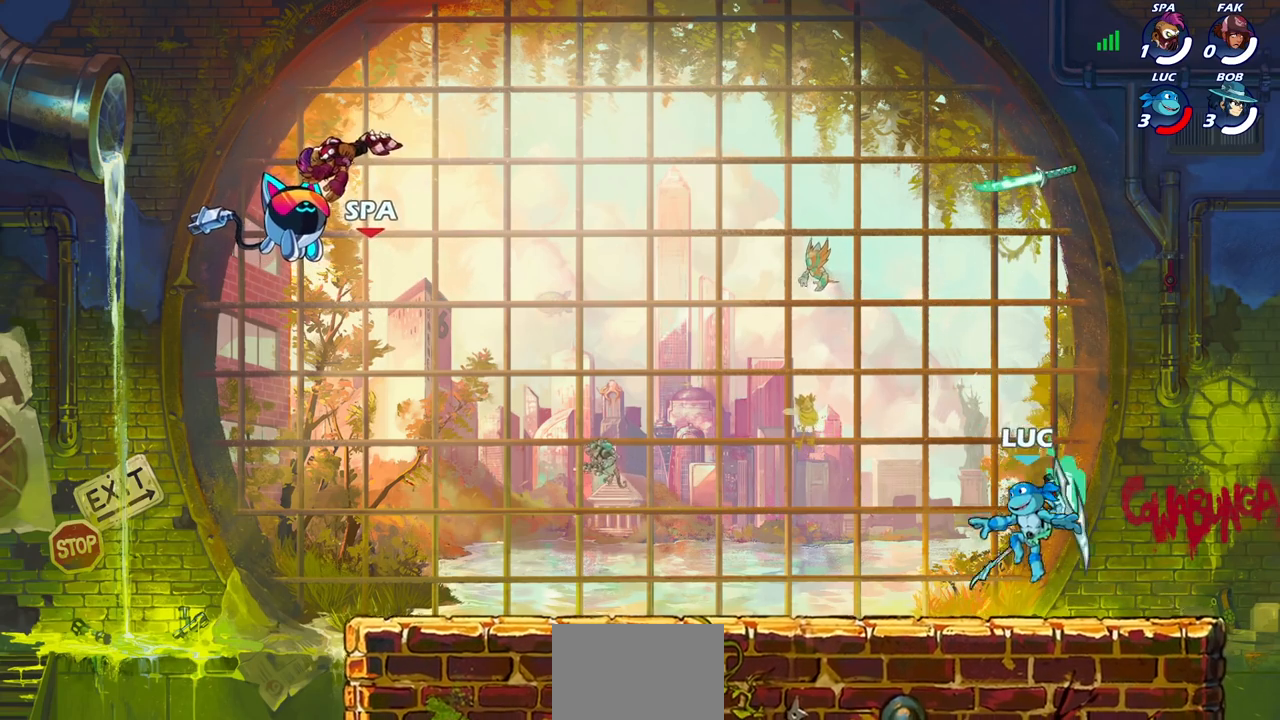
{"buttons": [], "left_stick": "up", "right_stick": "center", "events": [[17, "R1", "down"], [100, "CROSS", "down"], [150, "R1", "up"], [183, "CROSS", "up"], [233, "left_stick", "up"], [350, "R1", "down"], [417, "R1", "up"]]}
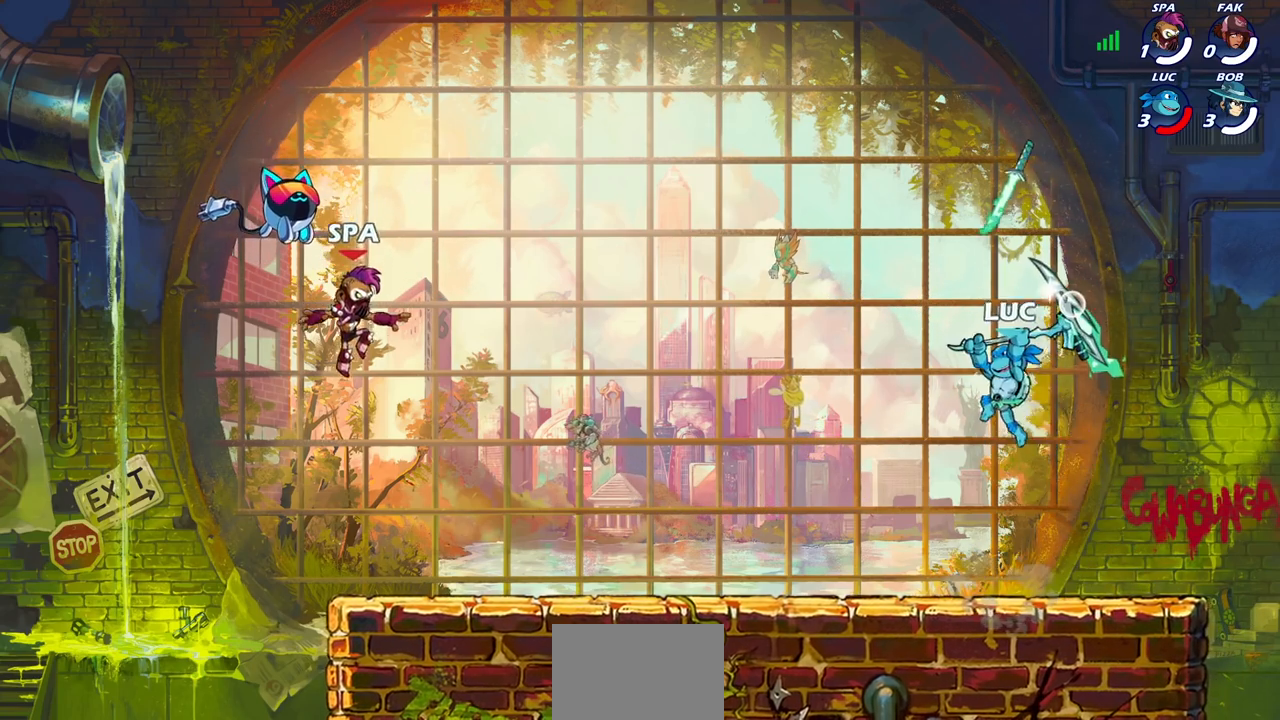
{"buttons": [], "left_stick": "center", "right_stick": "center", "events": [[33, "R1", "down"], [83, "R1", "up"], [167, "left_stick", "center"], [367, "R1", "down"], [467, "R1", "up"]]}
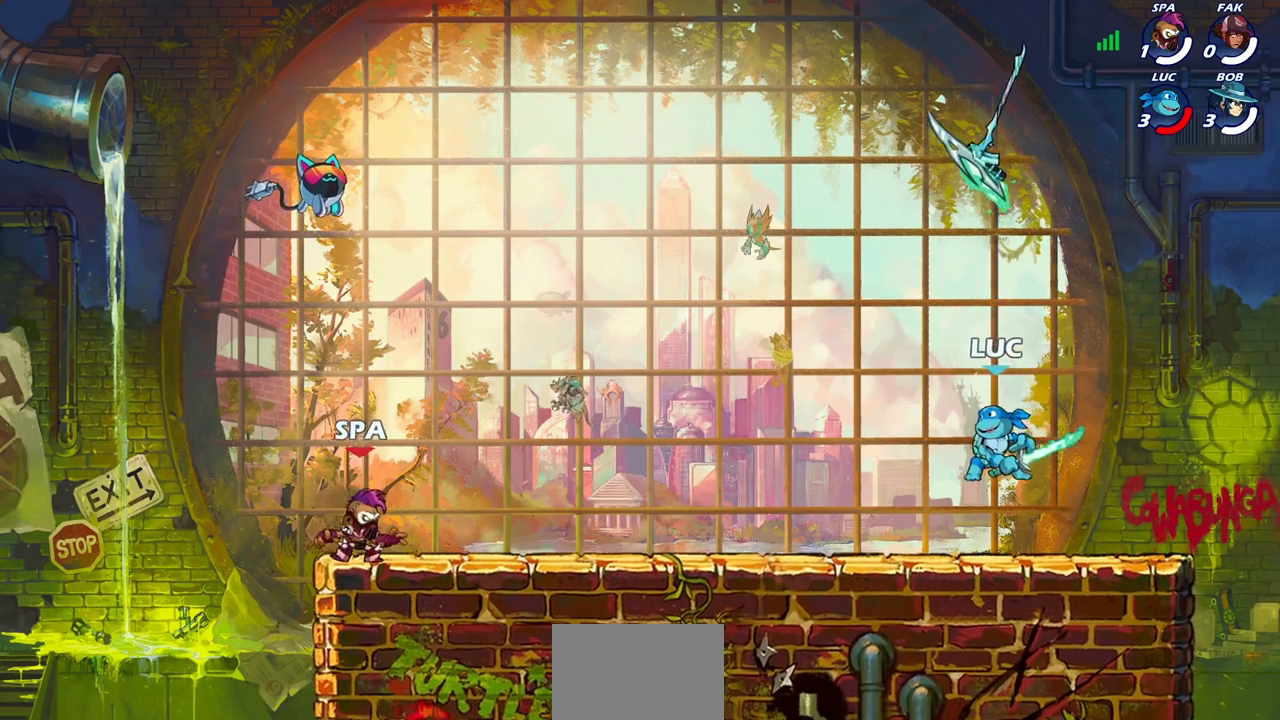
{"buttons": [], "left_stick": "up", "right_stick": "center", "events": [[133, "CROSS", "down"], [167, "CROSS", "up"], [200, "left_stick", "up"], [283, "R1", "down"], [367, "R1", "up"]]}
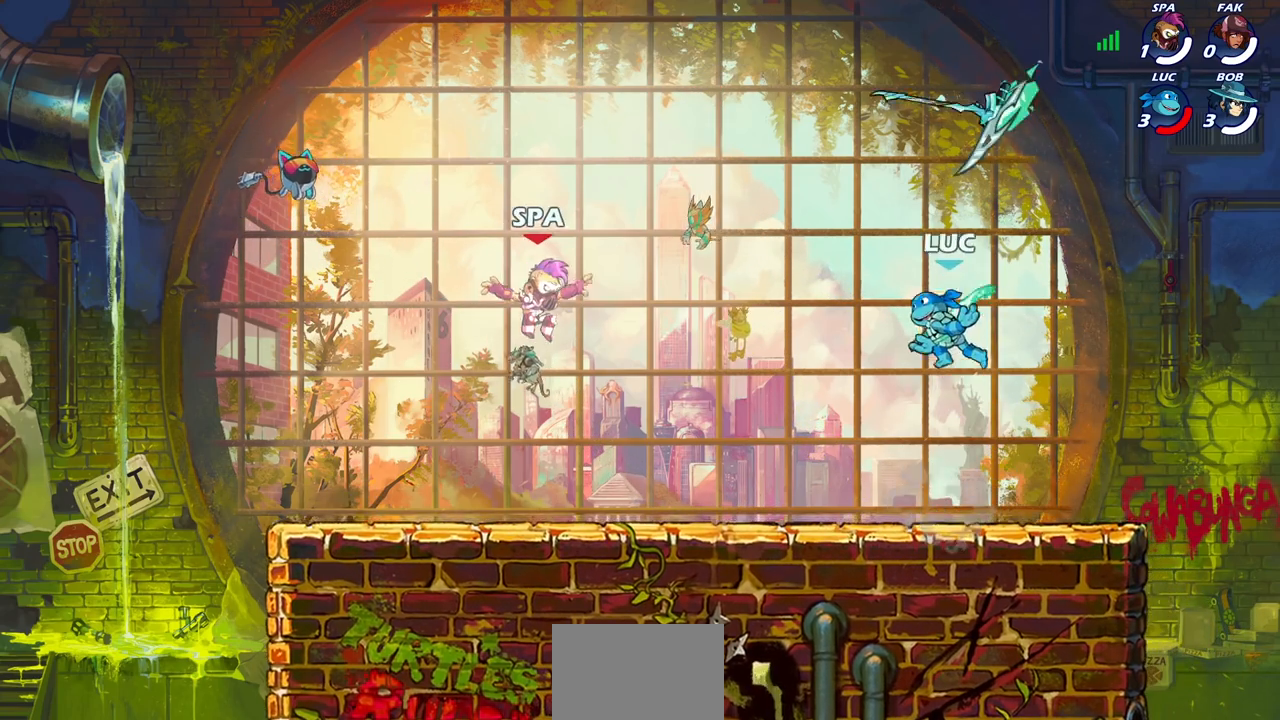
{"buttons": [], "left_stick": "center", "right_stick": "center", "events": [[50, "left_stick", "center"], [300, "CROSS", "down"], [300, "R1", "down"], [433, "CROSS", "up"], [433, "R1", "up"]]}
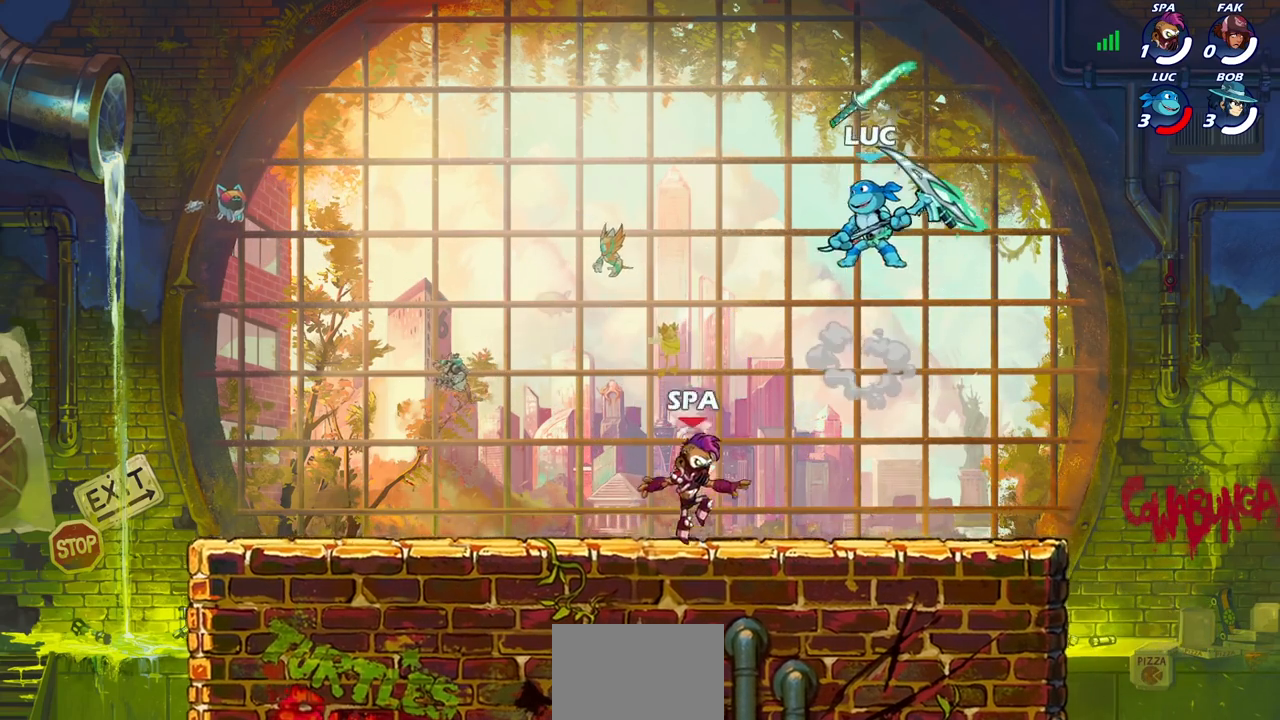
{"buttons": [], "left_stick": "center", "right_stick": "center", "events": [[67, "CROSS", "down"], [150, "CROSS", "up"], [383, "left_stick", "down"], [400, "R1", "down"], [450, "R1", "up"], [483, "left_stick", "center"]]}
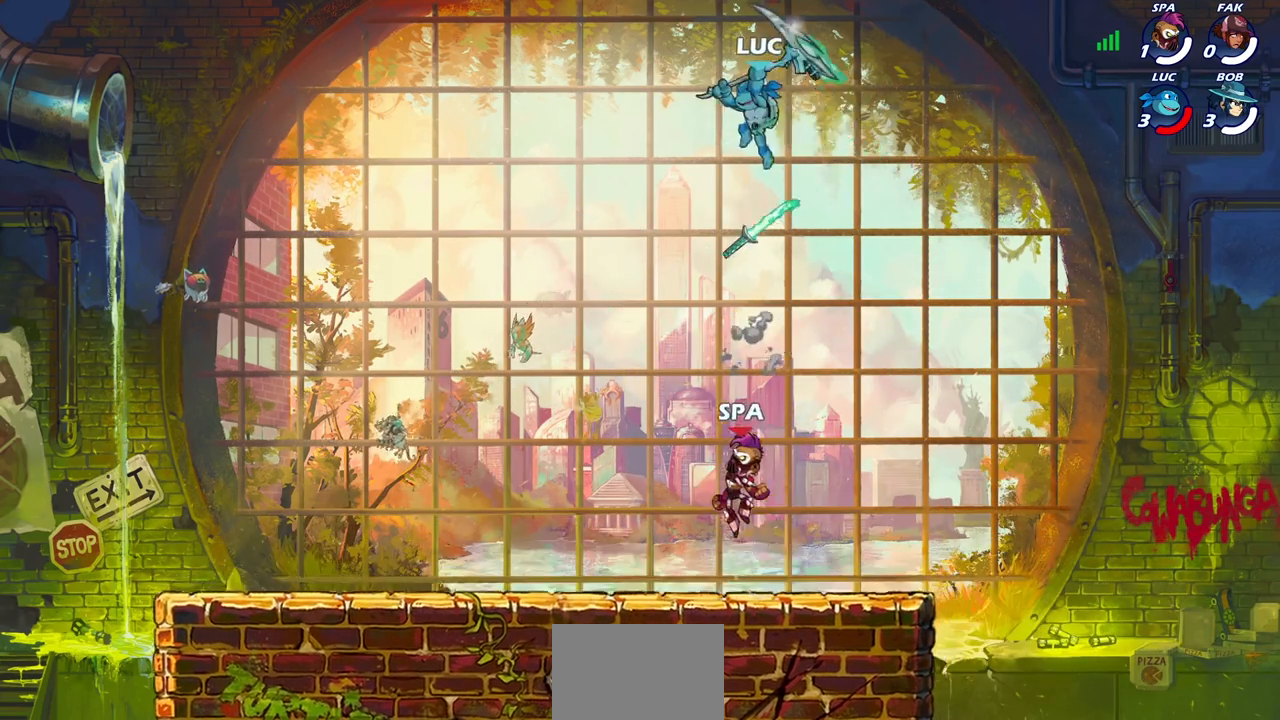
{"buttons": [], "left_stick": "down-right", "right_stick": "center", "events": [[300, "left_stick", "down"], [400, "left_stick", "down-right"]]}
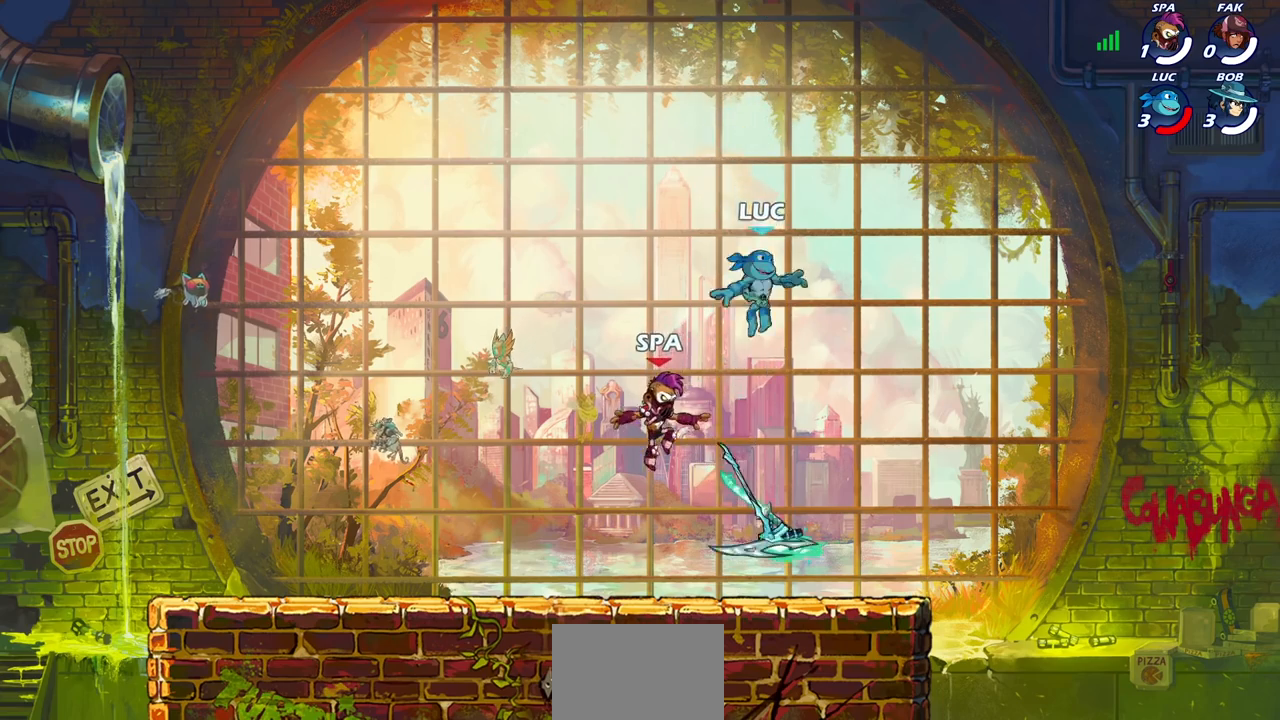
{"buttons": [], "left_stick": "center", "right_stick": "center", "events": [[233, "R1", "down"], [283, "left_stick", "left"], [333, "R1", "up"], [383, "SQUARE", "down"], [383, "left_stick", "center"], [467, "SQUARE", "up"]]}
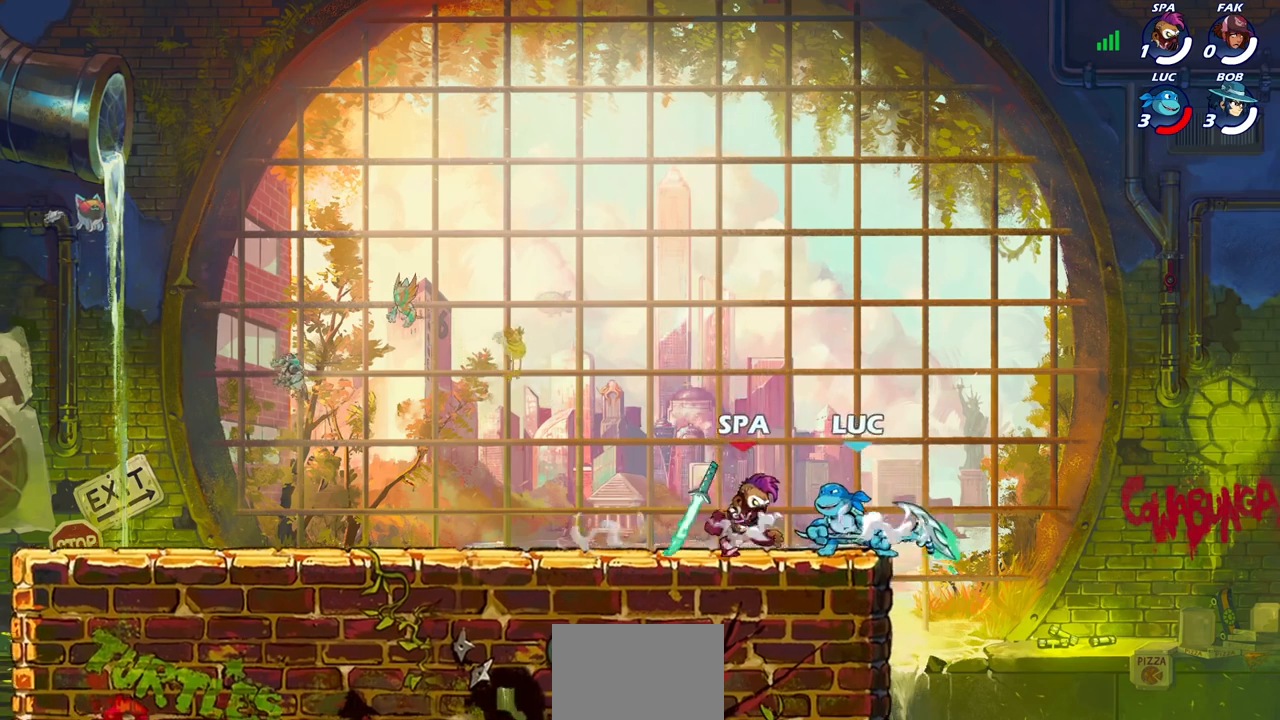
{"buttons": [], "left_stick": "center", "right_stick": "center", "events": [[250, "CROSS", "down"], [283, "SQUARE", "down"], [300, "CROSS", "up"], [333, "SQUARE", "up"]]}
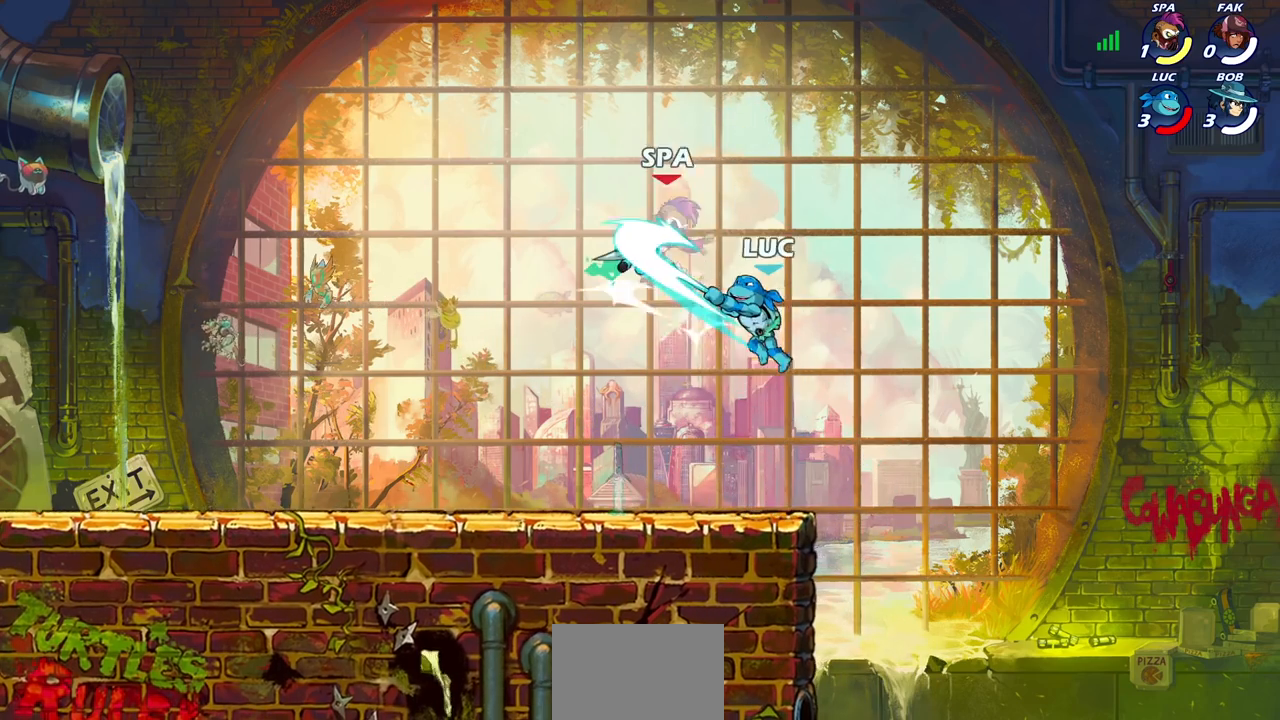
{"buttons": ["CROSS"], "left_stick": "up-left", "right_stick": "center", "events": [[17, "left_stick", "left"], [100, "left_stick", "up-left"], [500, "CROSS", "down"]]}
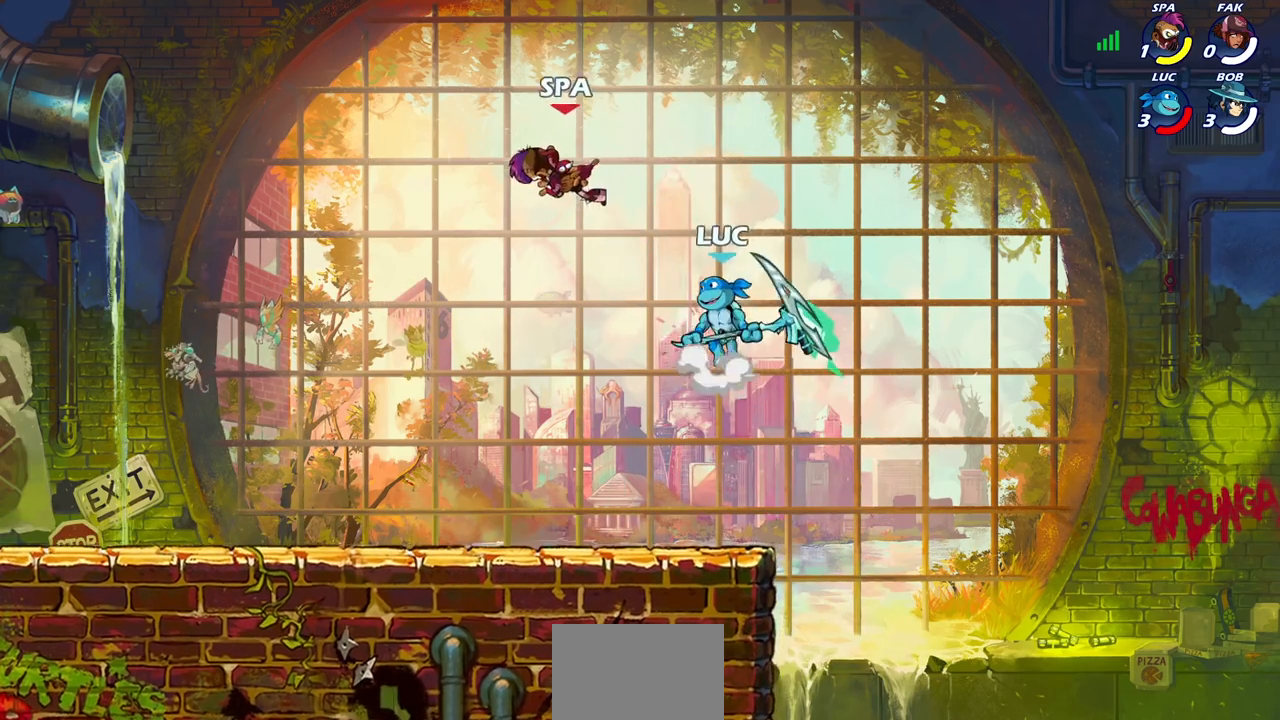
{"buttons": [], "left_stick": "up-left", "right_stick": "center", "events": [[50, "SQUARE", "down"], [117, "CROSS", "up"], [133, "SQUARE", "up"]]}
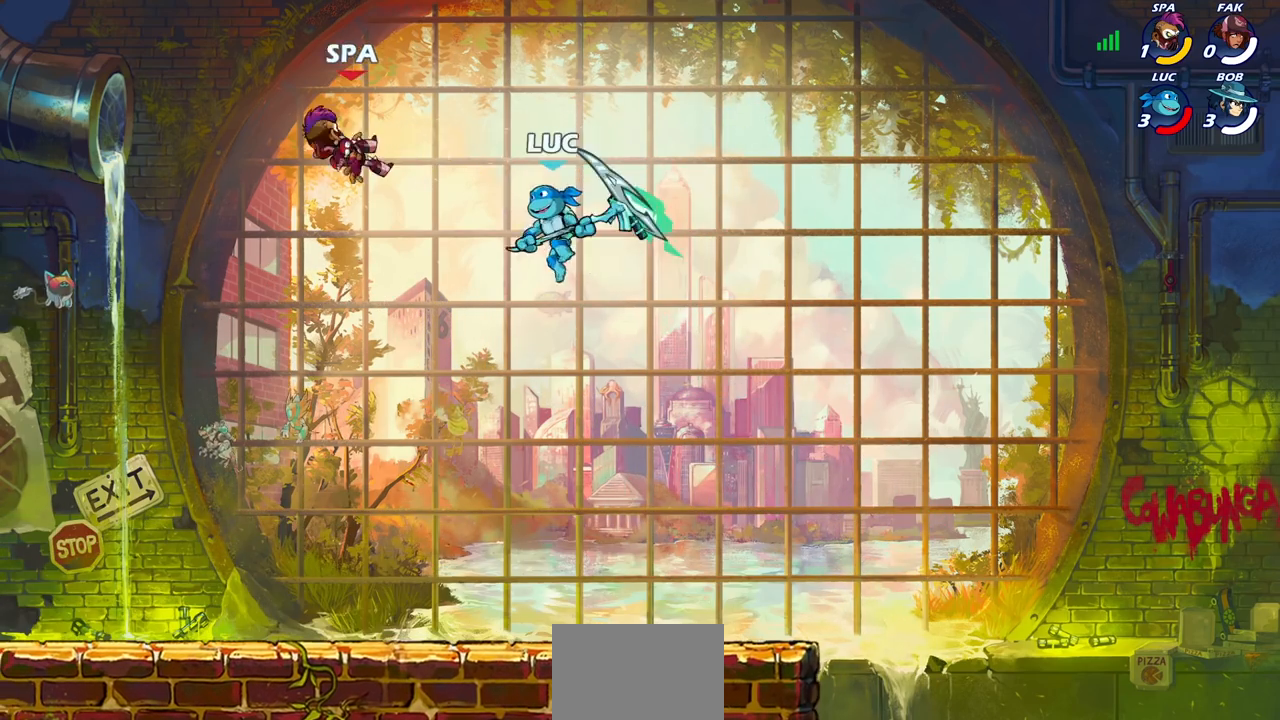
{"buttons": [], "left_stick": "up-left", "right_stick": "center", "events": [[67, "SQUARE", "down"], [150, "SQUARE", "up"]]}
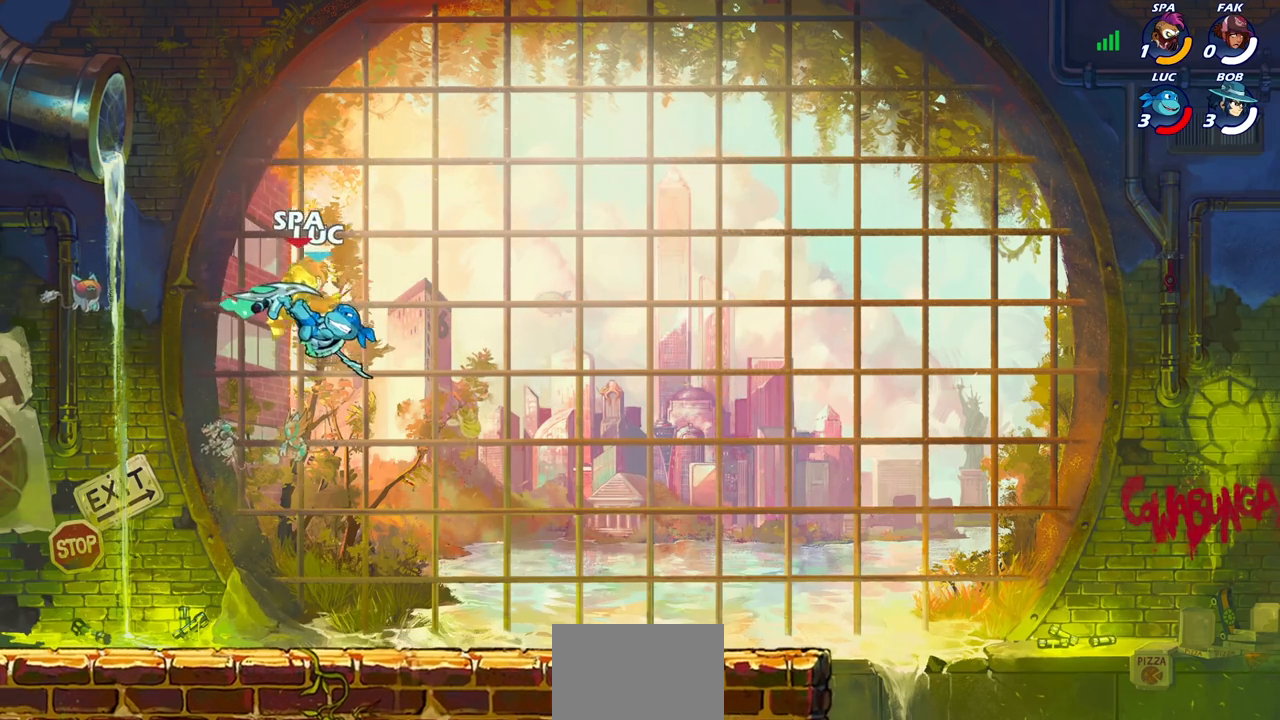
{"buttons": [], "left_stick": "up-left", "right_stick": "center", "events": [[250, "R2", "down"], [300, "CIRCLE", "down"], [400, "CIRCLE", "up"], [400, "R2", "up"]]}
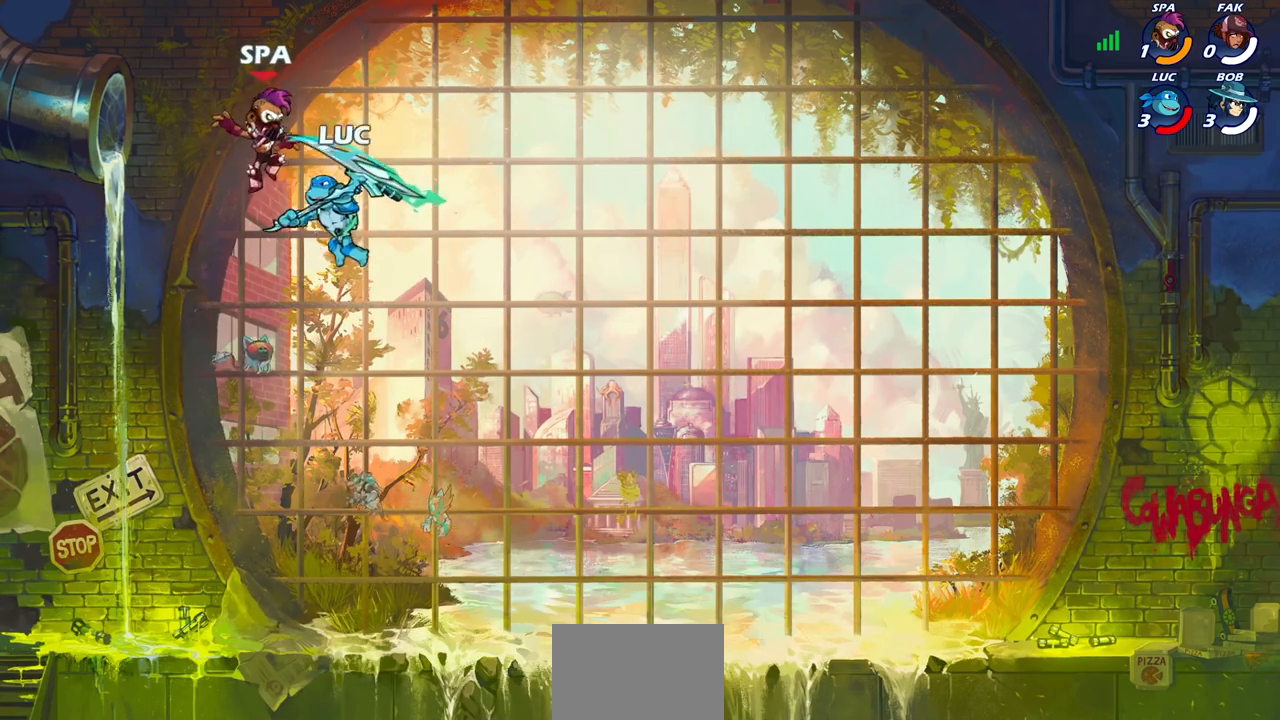
{"buttons": [], "left_stick": "left", "right_stick": "center", "events": [[467, "left_stick", "left"]]}
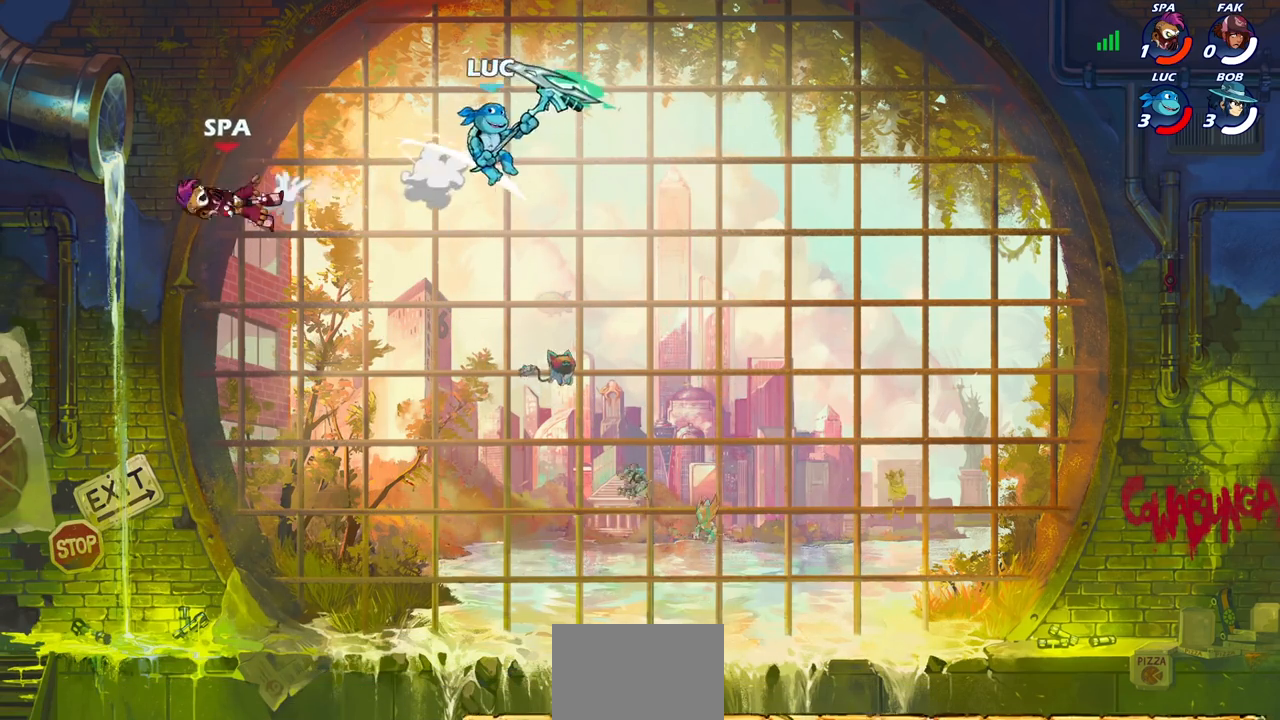
{"buttons": [], "left_stick": "right", "right_stick": "center", "events": [[17, "left_stick", "down-left"], [67, "R1", "down"], [117, "R1", "up"], [217, "left_stick", "center"], [433, "left_stick", "right"]]}
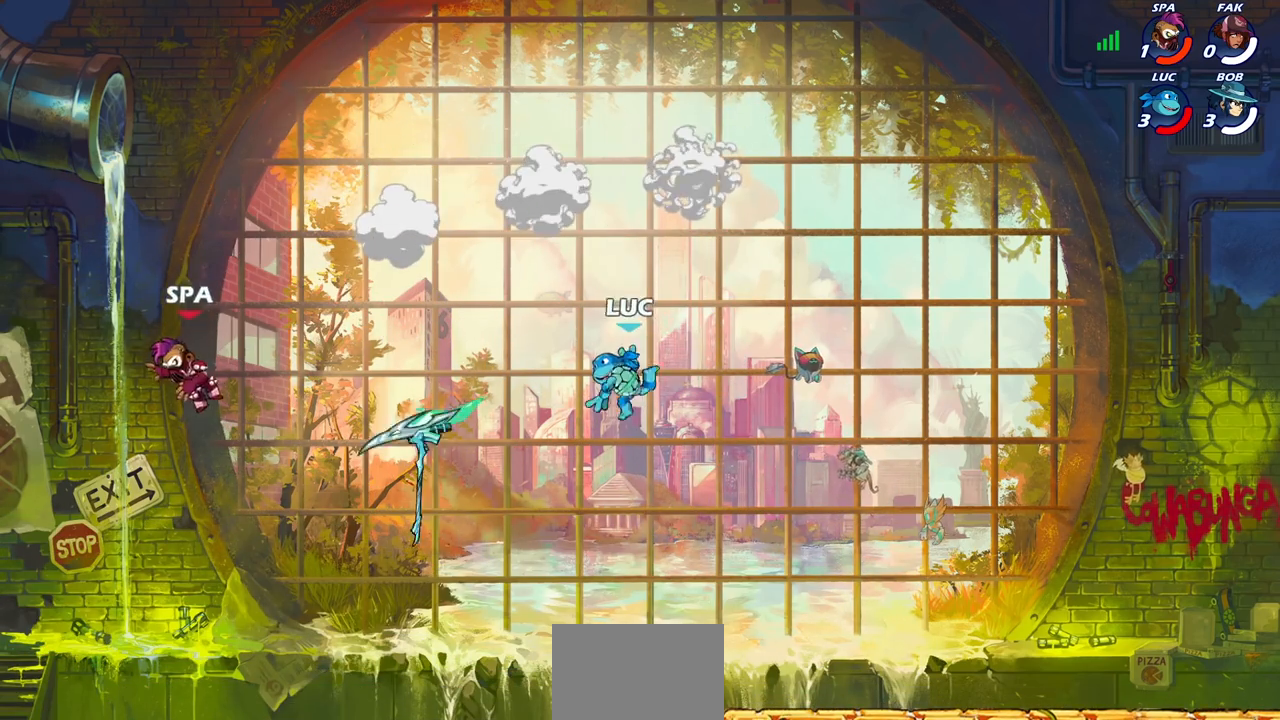
{"buttons": [], "left_stick": "right", "right_stick": "center", "events": []}
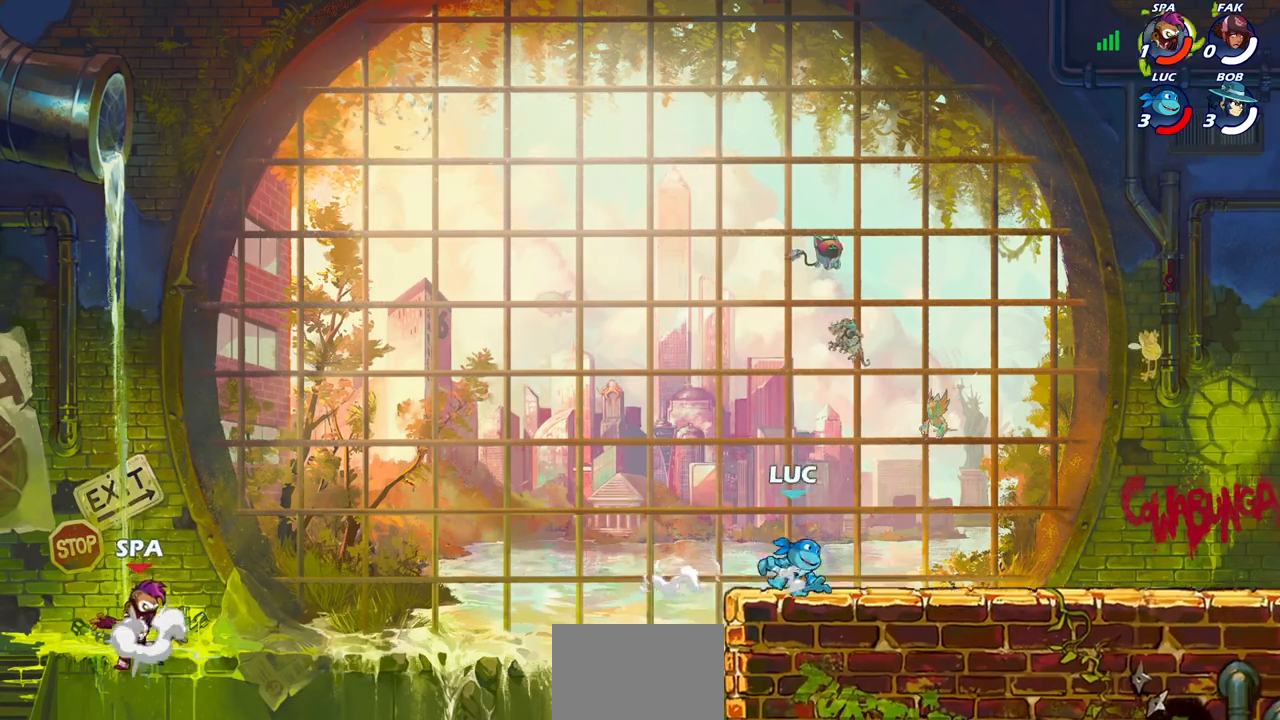
{"buttons": ["CROSS"], "left_stick": "left", "right_stick": "center", "events": [[233, "R2", "down"], [283, "CROSS", "down"], [350, "left_stick", "up"], [400, "CROSS", "up"], [400, "R2", "up"], [417, "left_stick", "left"], [483, "CROSS", "down"]]}
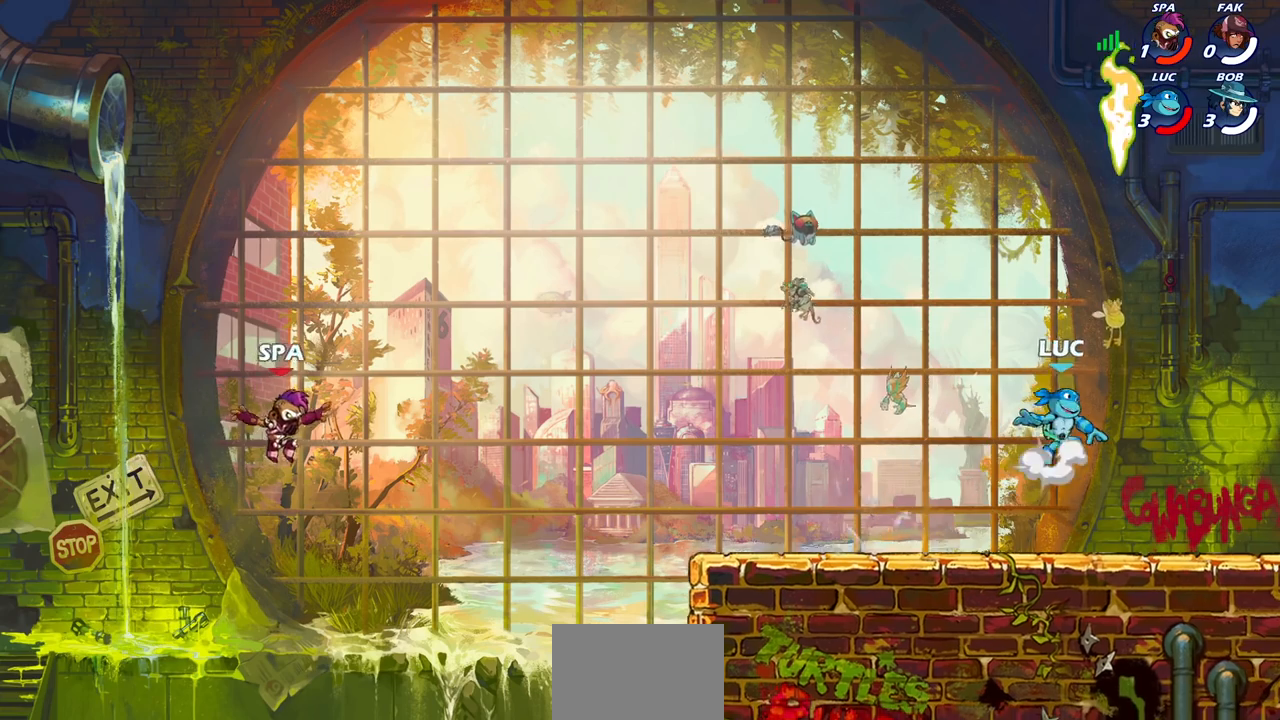
{"buttons": [], "left_stick": "down-left", "right_stick": "center", "events": [[100, "CROSS", "up"], [283, "R1", "down"], [283, "left_stick", "down-left"], [383, "R1", "up"]]}
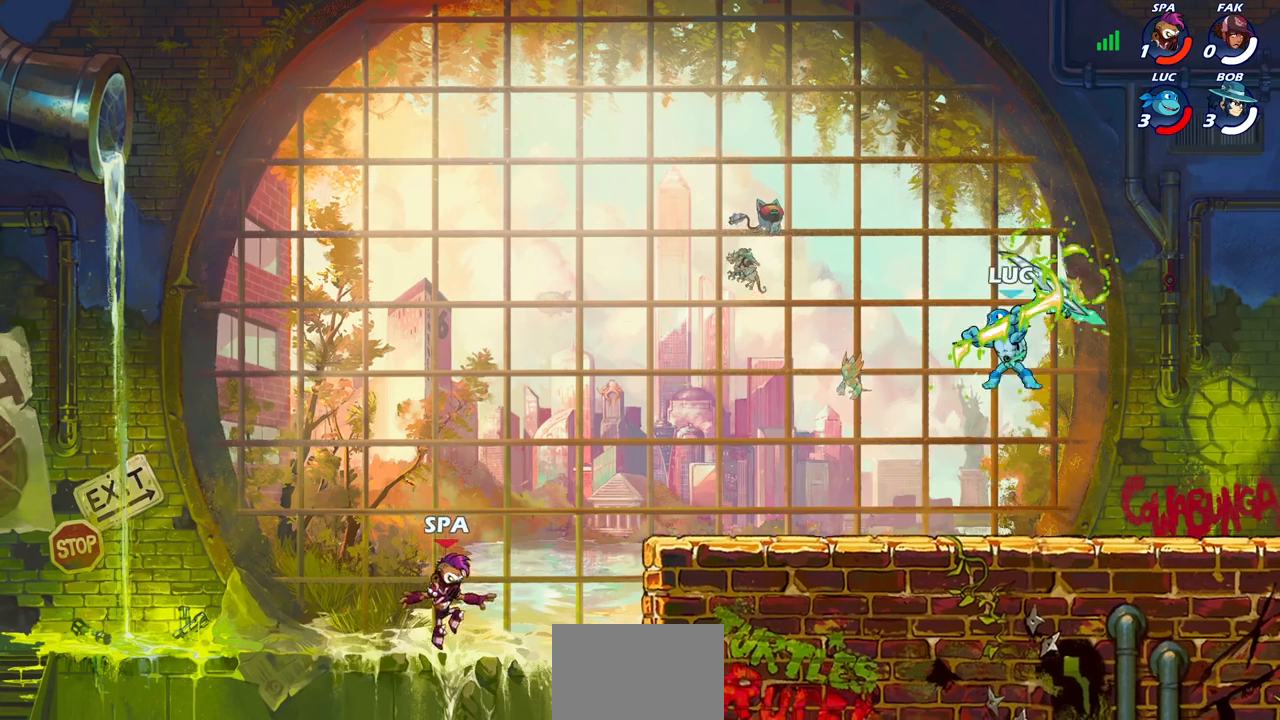
{"buttons": ["CIRCLE"], "left_stick": "down", "right_stick": "center", "events": [[200, "CIRCLE", "down"], [250, "left_stick", "down"]]}
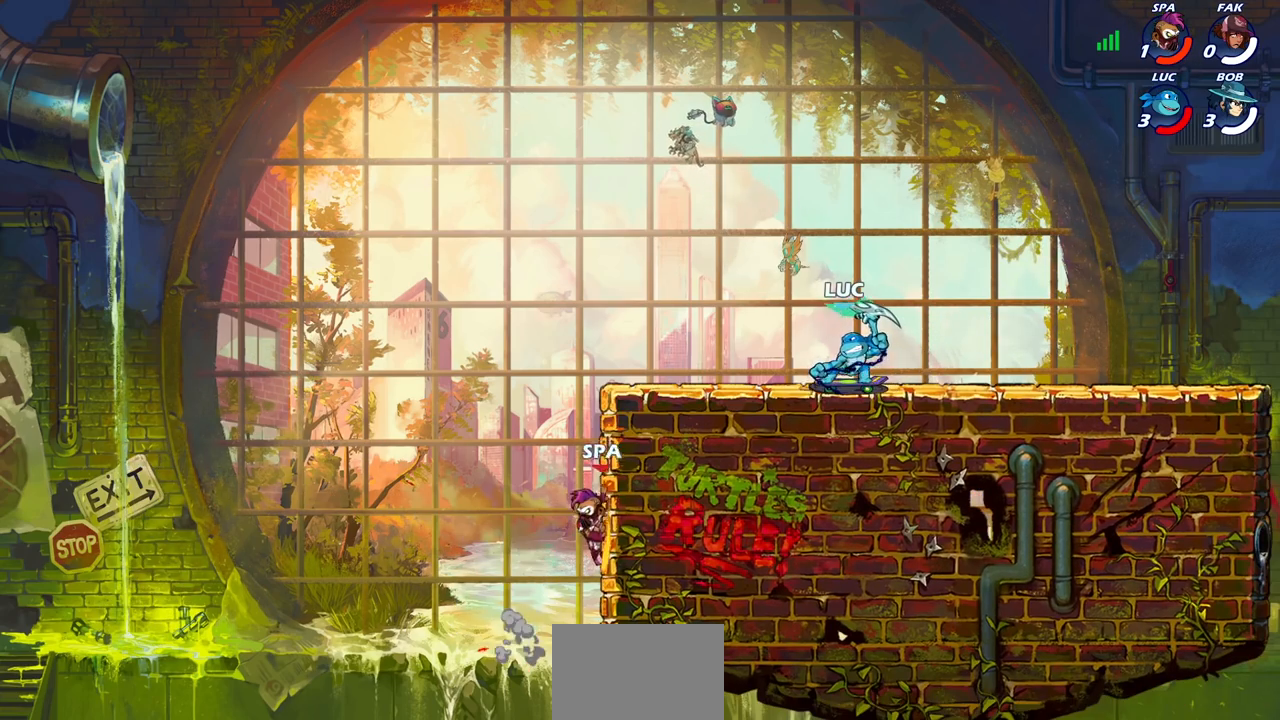
{"buttons": [], "left_stick": "center", "right_stick": "center", "events": [[100, "CIRCLE", "up"], [183, "left_stick", "center"]]}